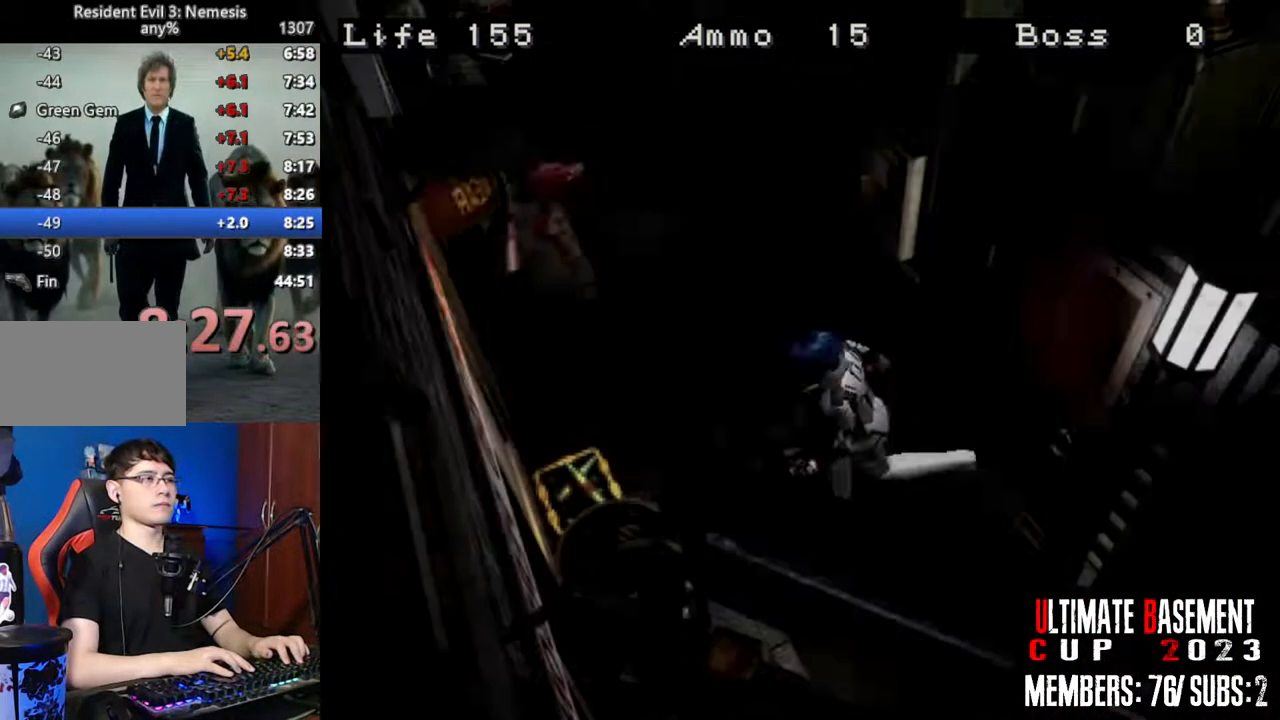
Gameplay with keyboard; each line is a JSON object with the keys held at the frame after it. "events" lists presses ("down") and releases ("up") of "a", "d", "k", "l", "o", "q", "s", "shift", "space" and "w" between this image and that frame as [ms after this image, input, new state], when the widget could be followed in between. No other keys are recorded. Mouse input is not recorded. Not read: other_keys.
{"keys": ["d", "shift", "w"], "events": []}
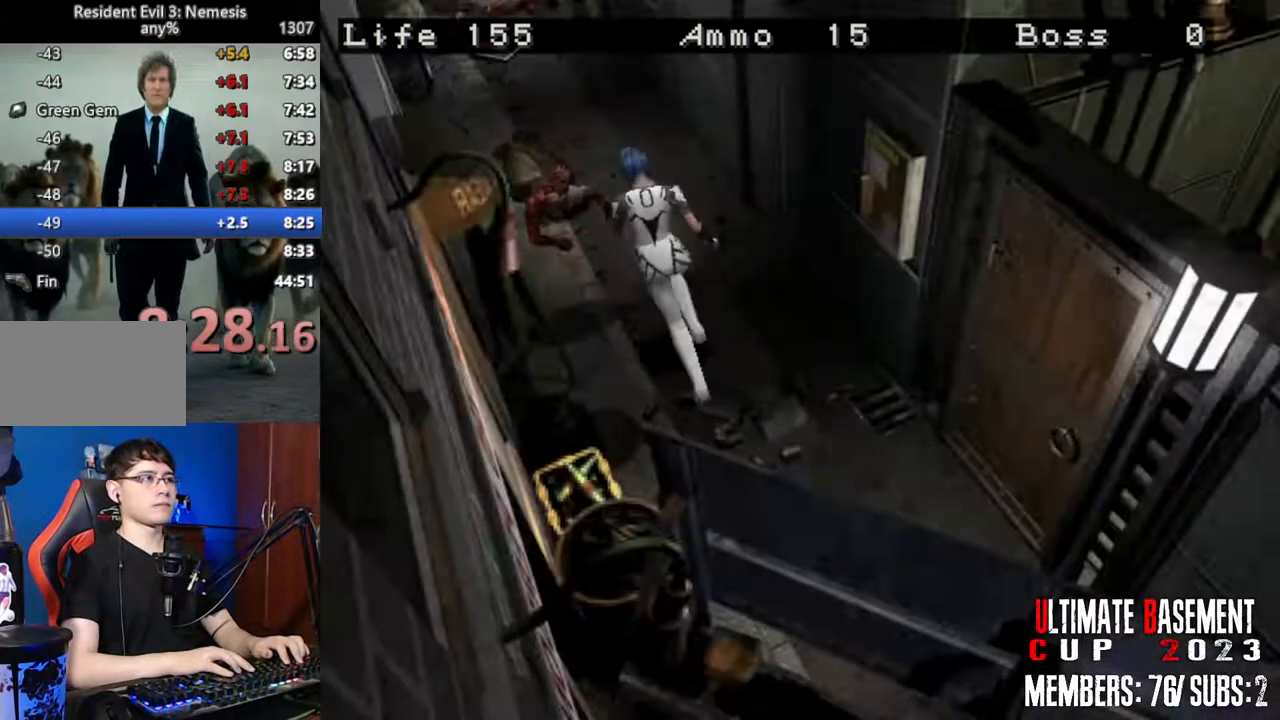
{"keys": ["a", "shift", "w"], "events": [[284, "d", "up"], [367, "a", "down"]]}
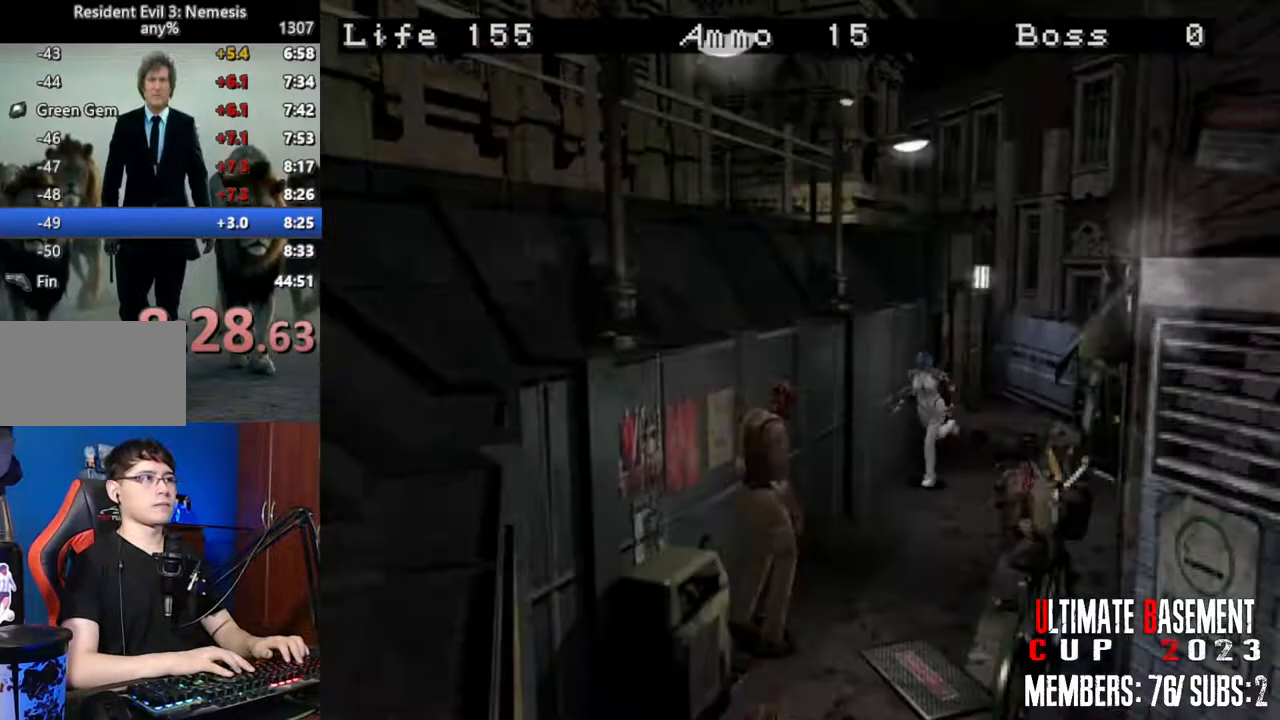
{"keys": ["shift", "w"], "events": [[250, "a", "up"]]}
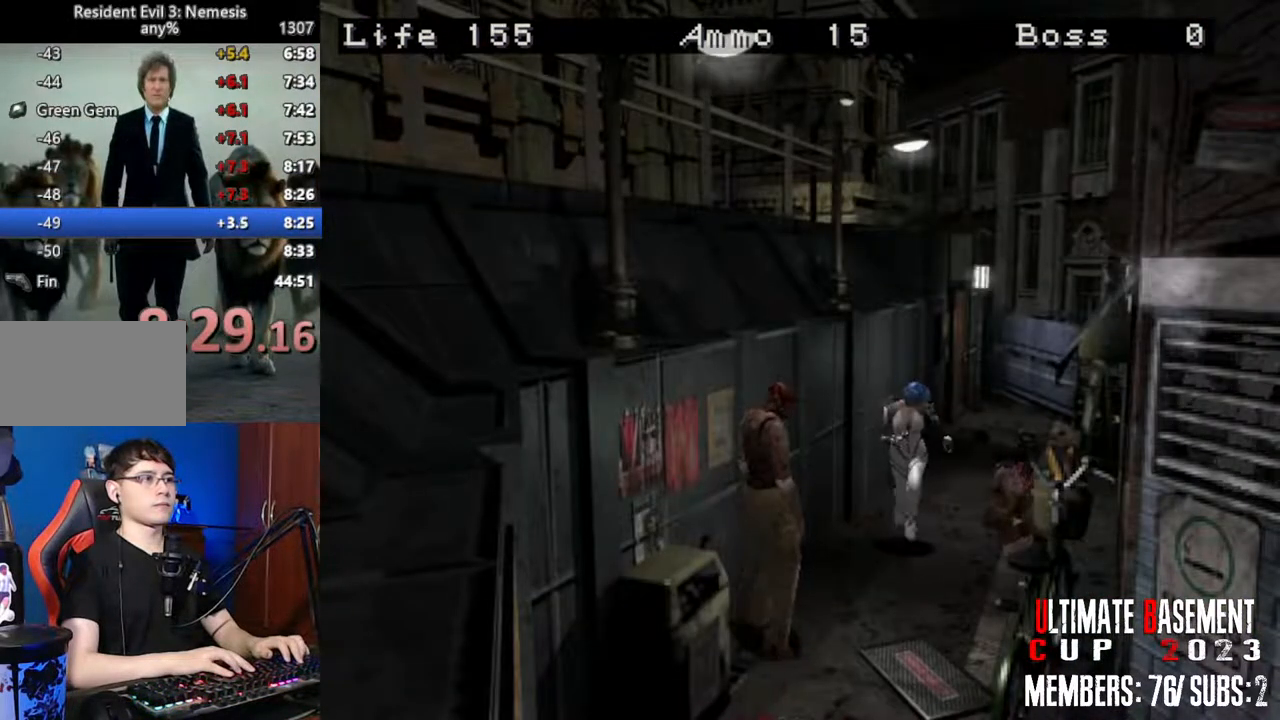
{"keys": ["shift", "w"], "events": []}
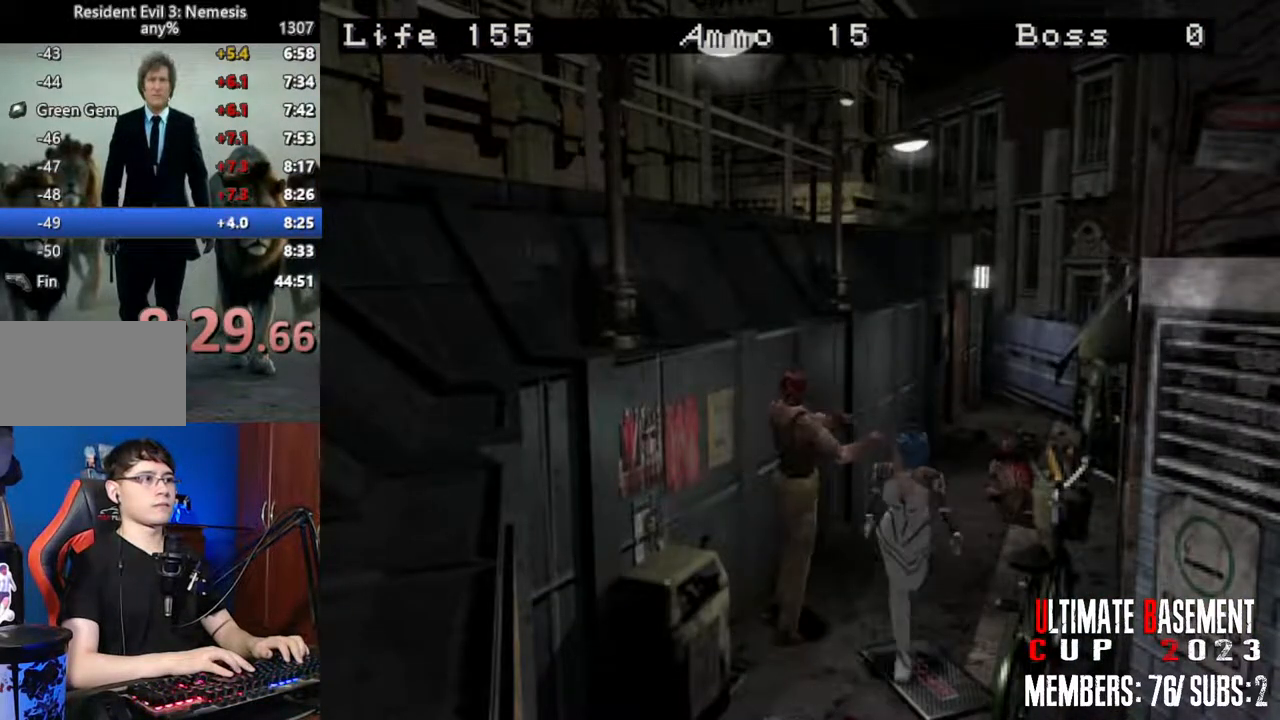
{"keys": ["shift", "w"], "events": []}
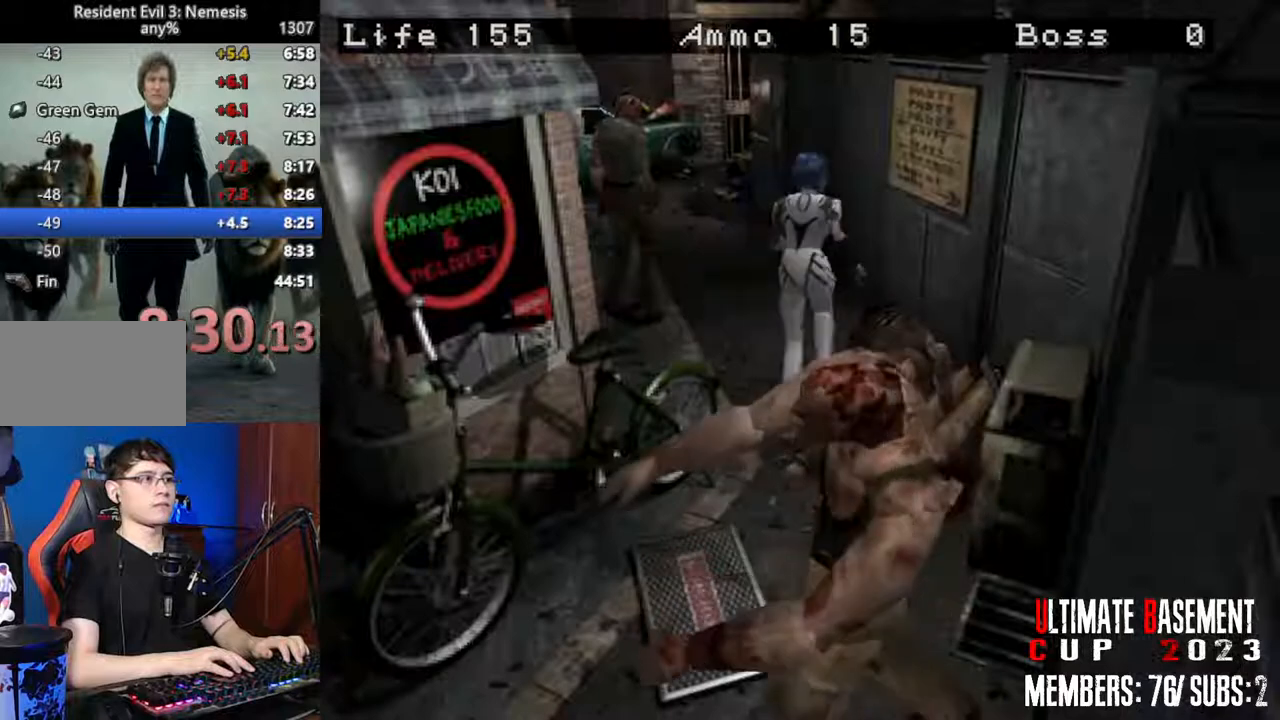
{"keys": ["a", "shift", "w"], "events": [[384, "a", "down"]]}
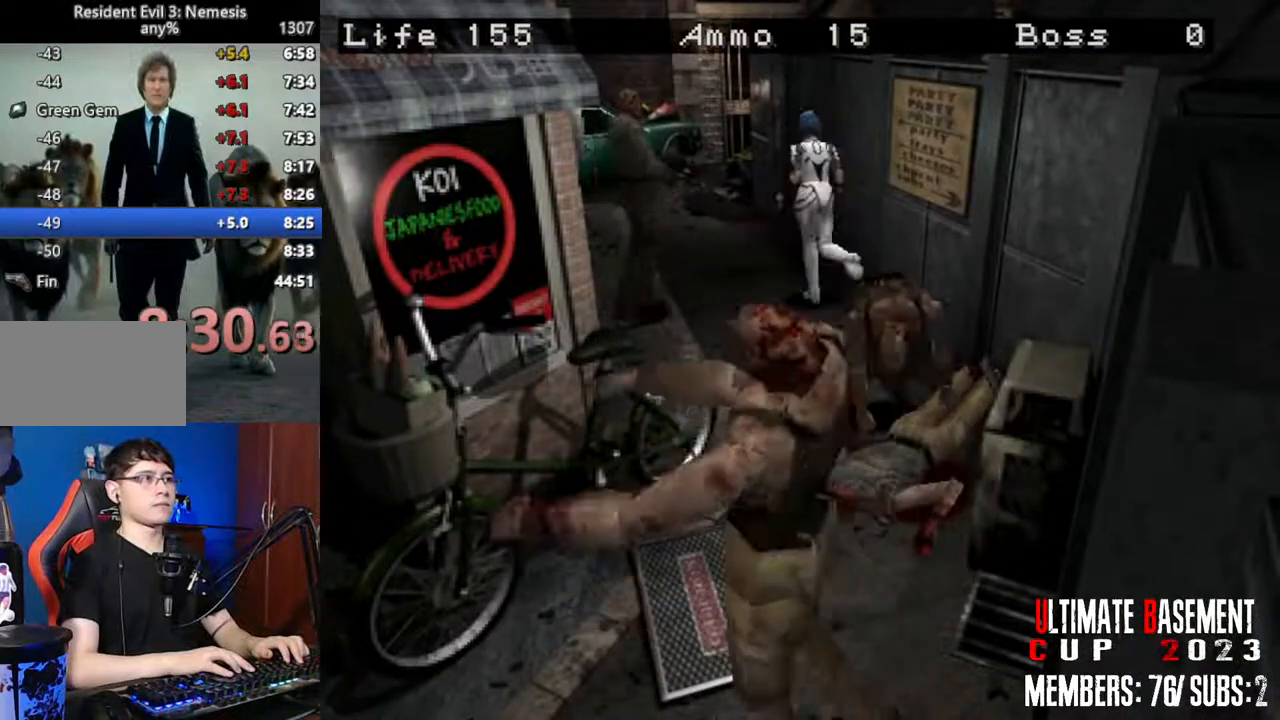
{"keys": ["shift", "w"], "events": [[67, "a", "up"]]}
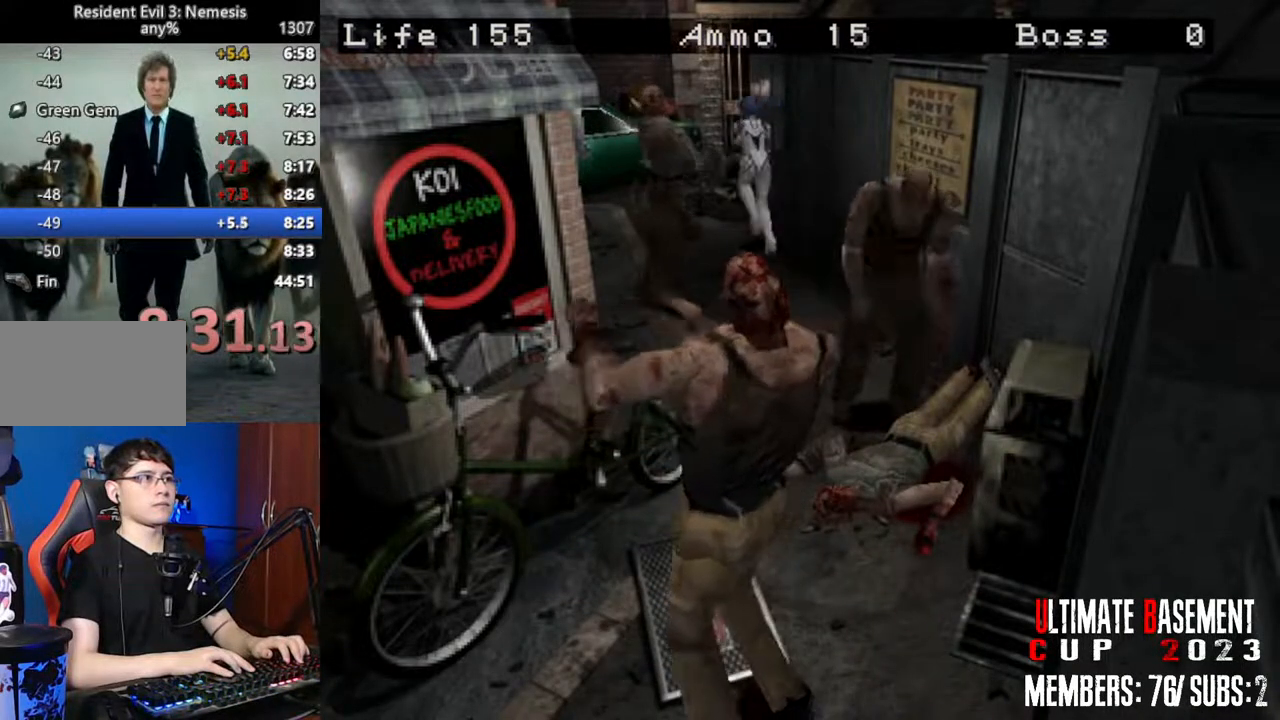
{"keys": ["shift", "w"], "events": [[234, "d", "down"], [284, "d", "up"]]}
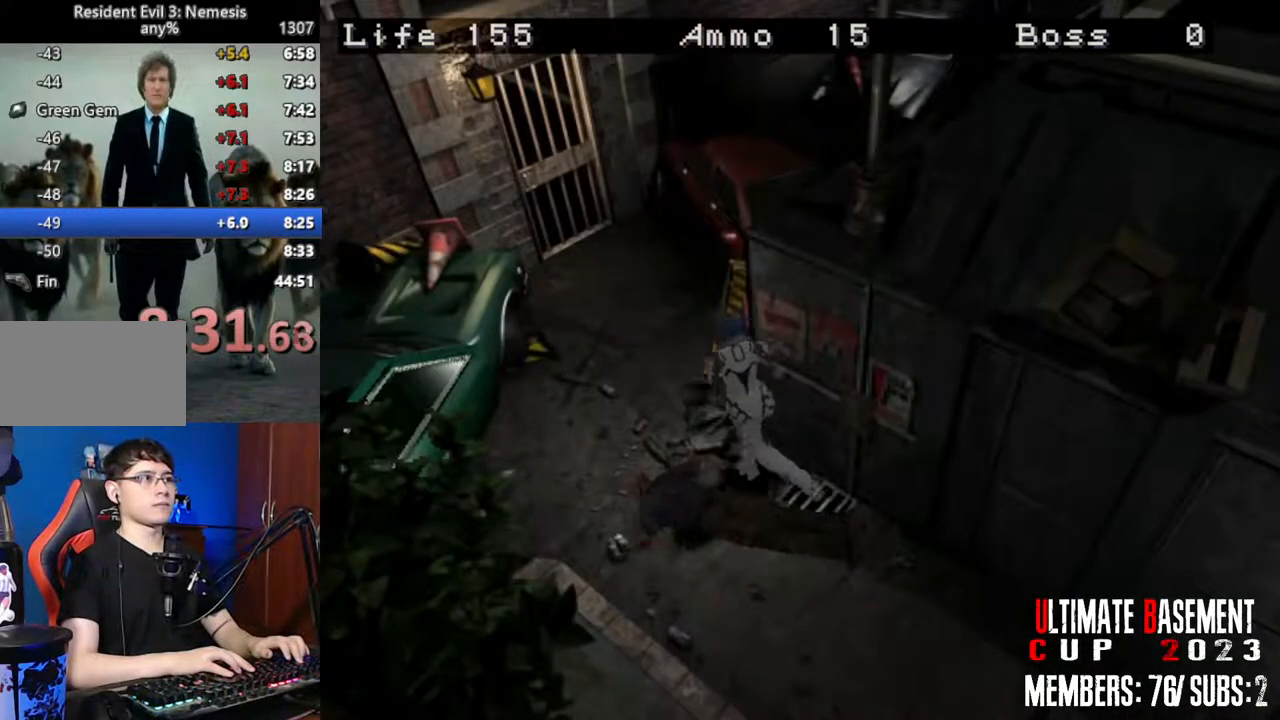
{"keys": ["shift", "w"], "events": [[334, "d", "down"], [484, "d", "up"]]}
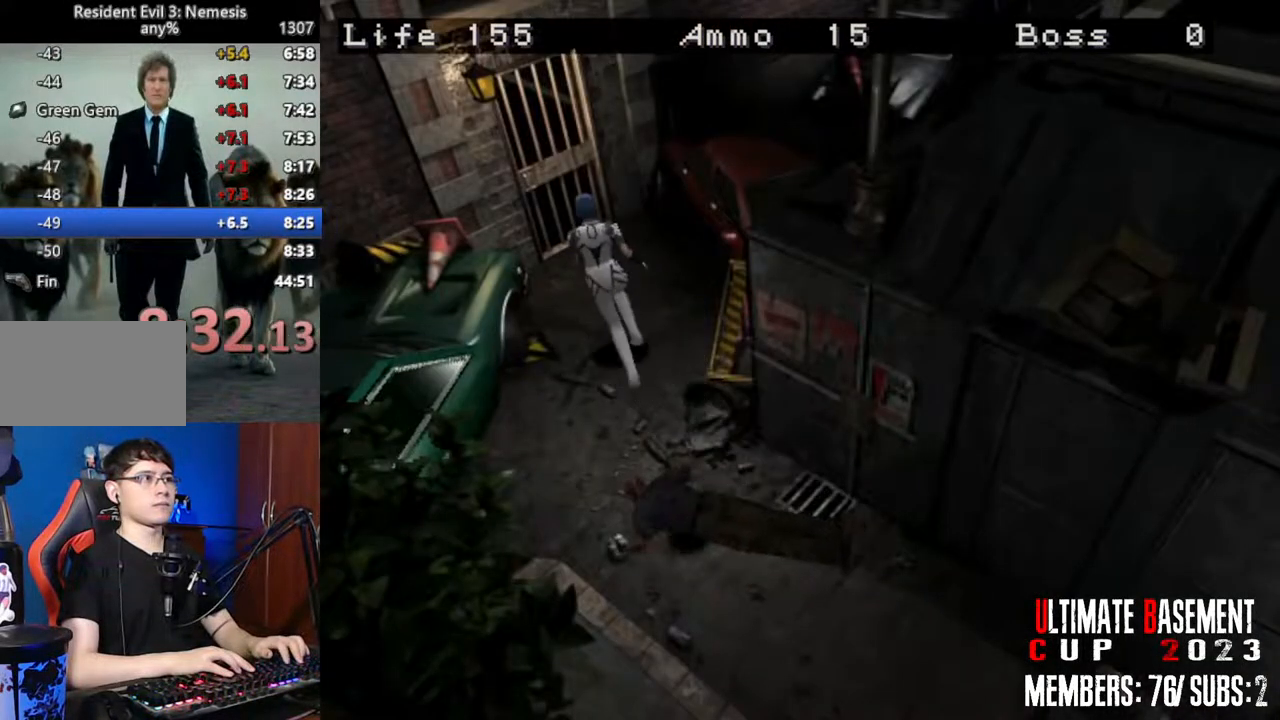
{"keys": ["shift", "w"], "events": []}
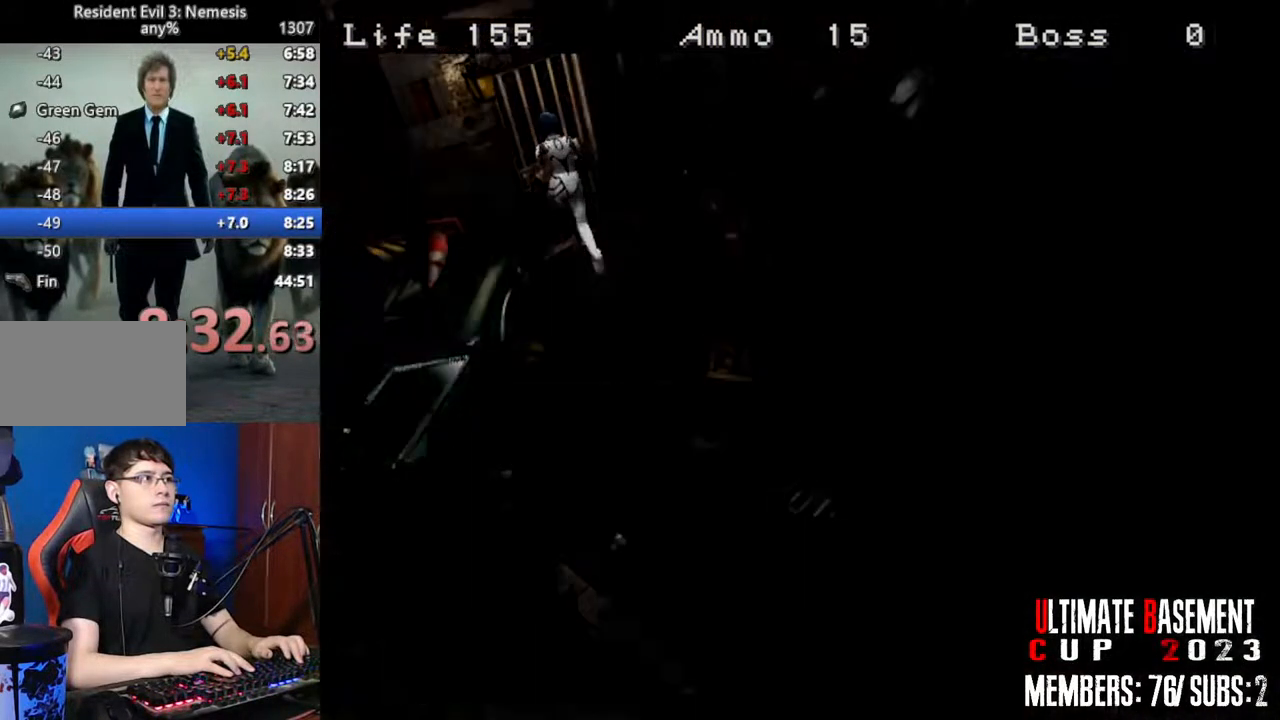
{"keys": ["shift", "space", "w"], "events": [[417, "space", "down"]]}
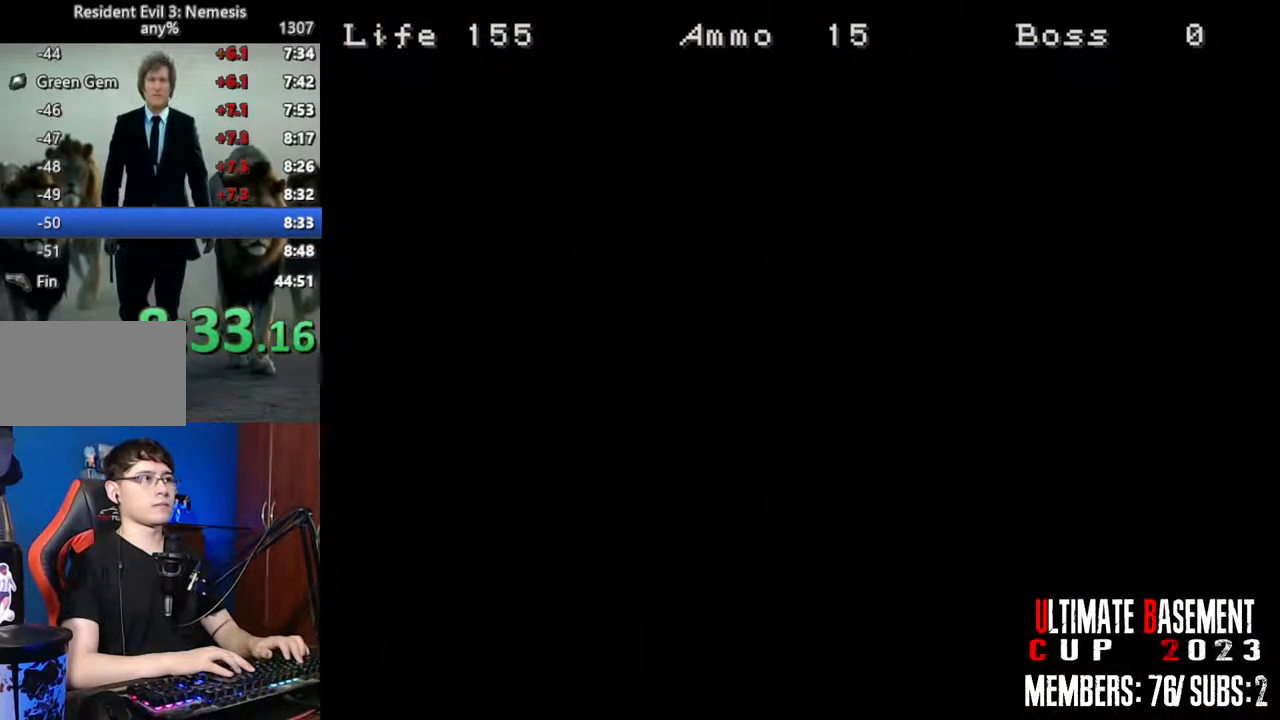
{"keys": ["shift", "w"], "events": [[67, "space", "up"]]}
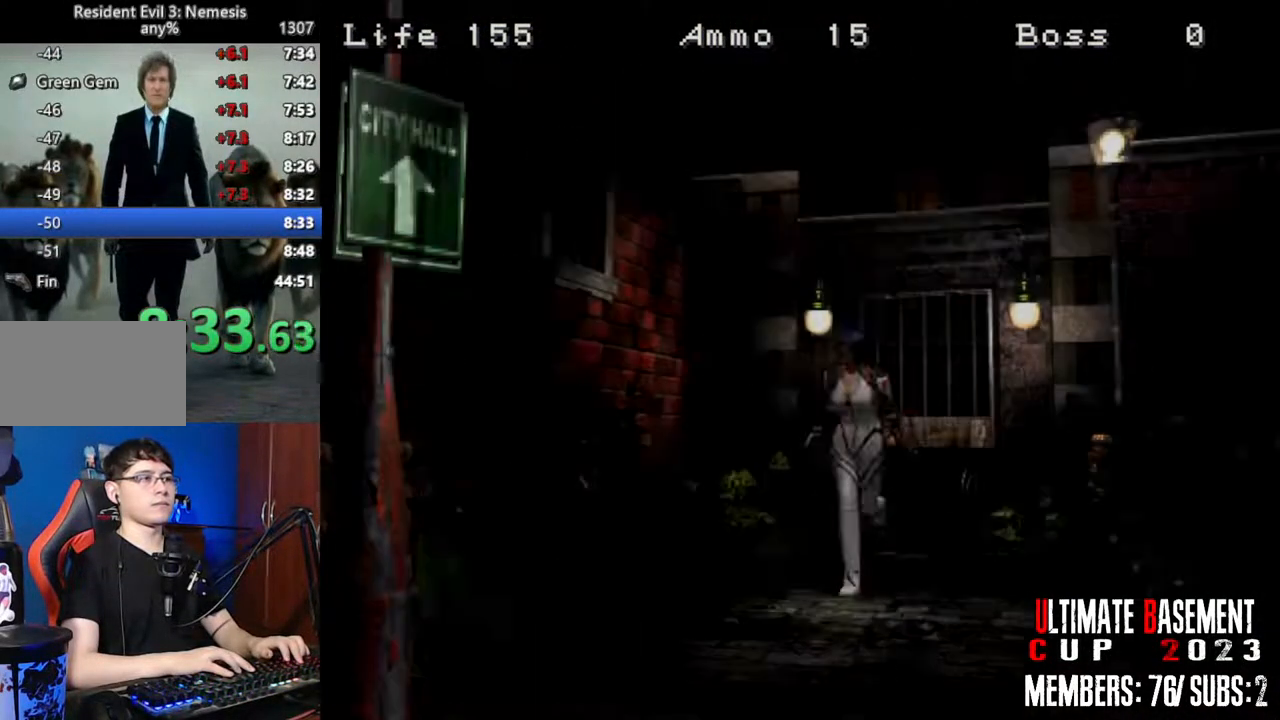
{"keys": ["shift", "w"], "events": []}
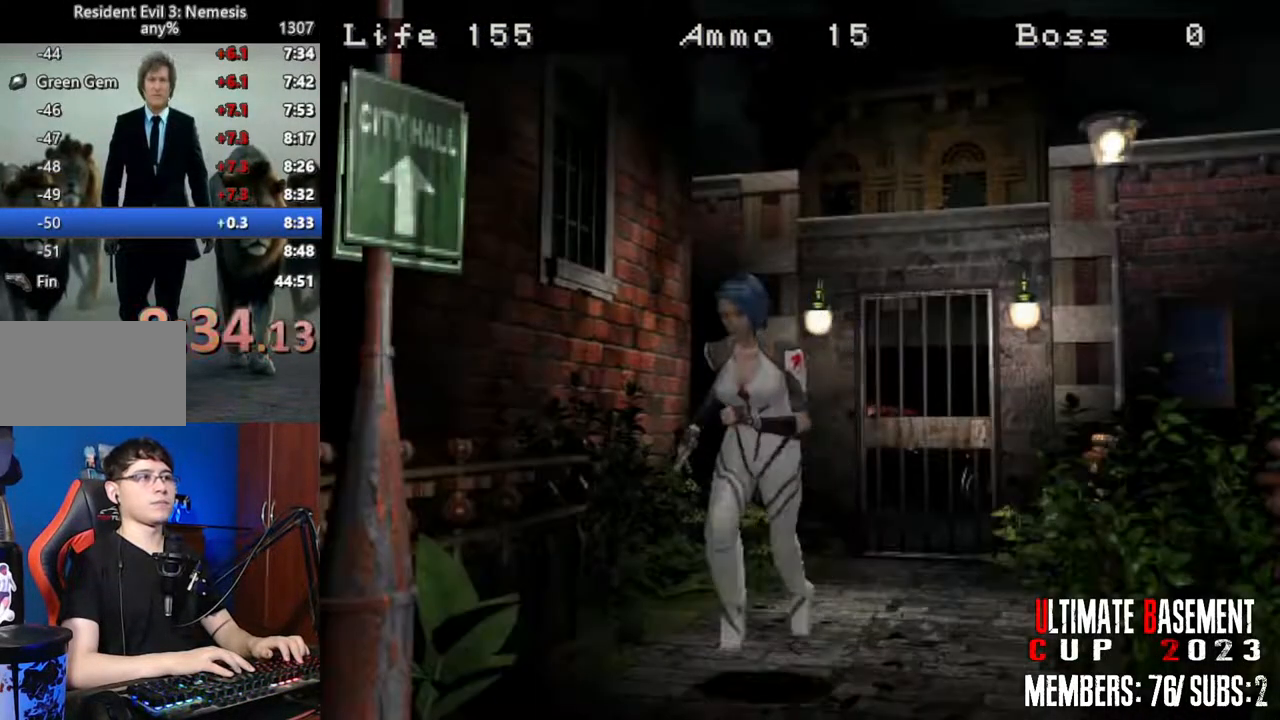
{"keys": ["shift", "w"], "events": [[84, "a", "down"], [317, "a", "up"]]}
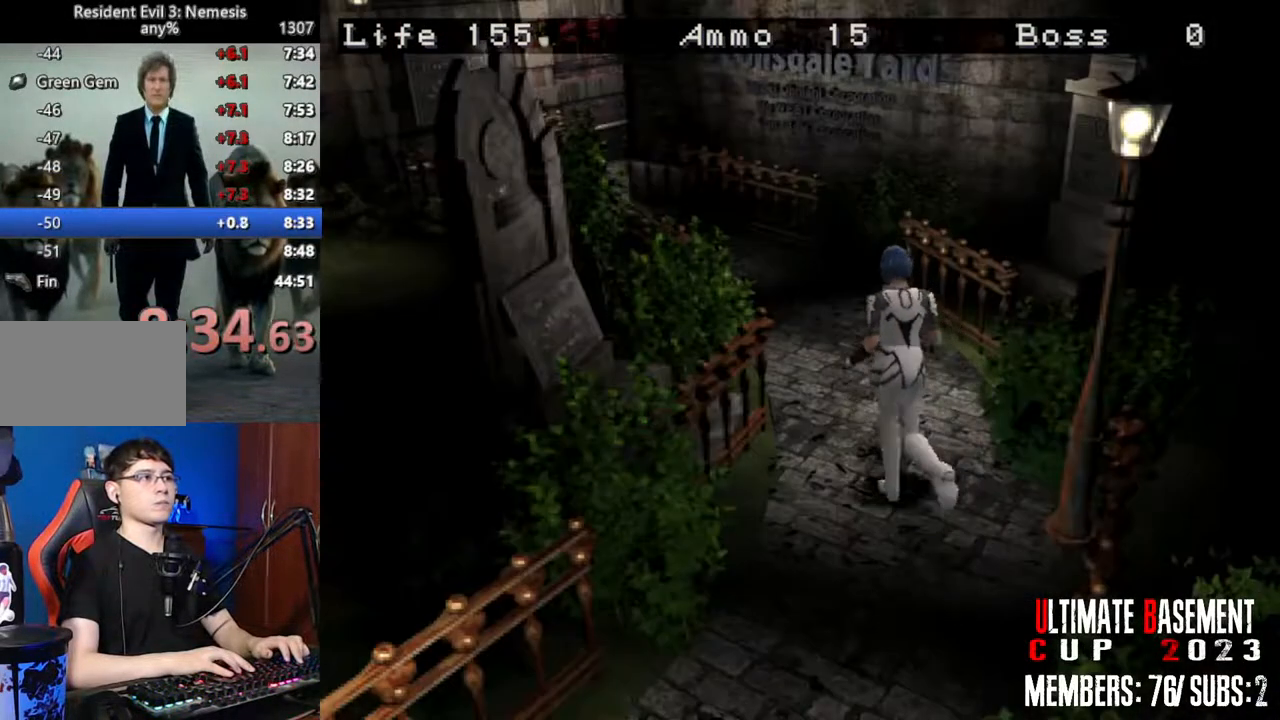
{"keys": ["a", "shift", "w"], "events": [[434, "a", "down"]]}
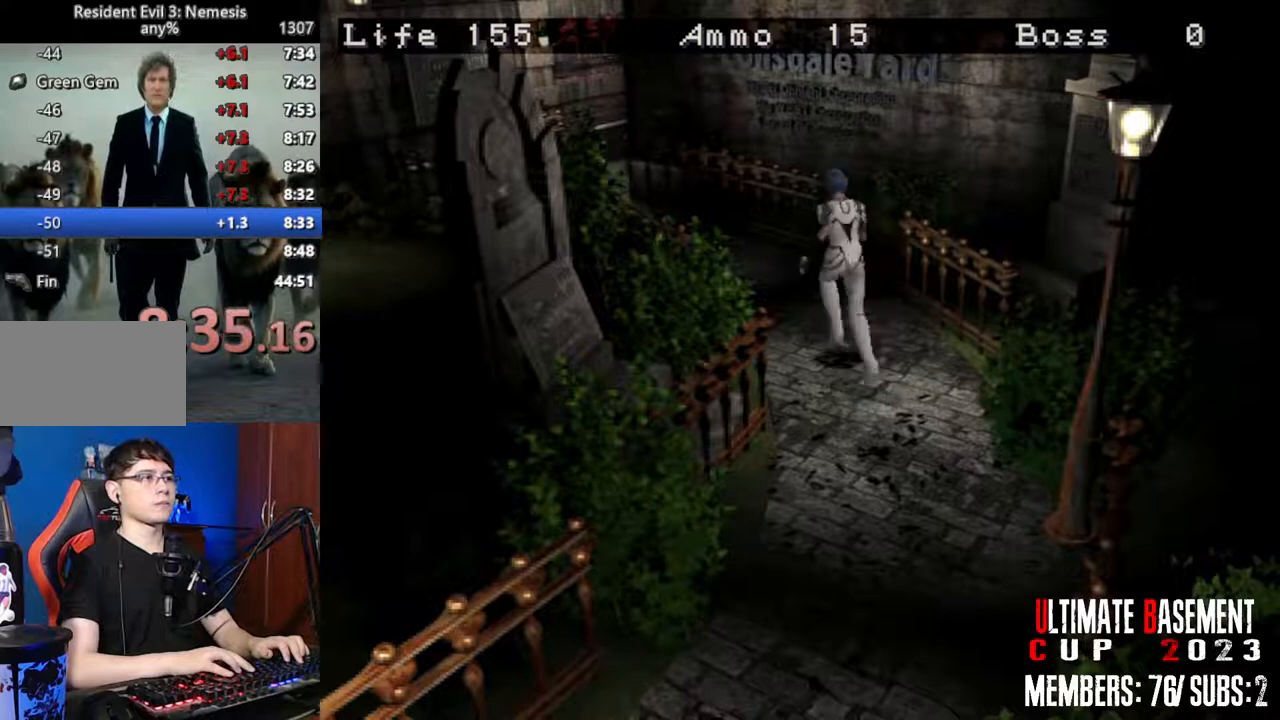
{"keys": ["shift", "w"], "events": [[117, "a", "up"]]}
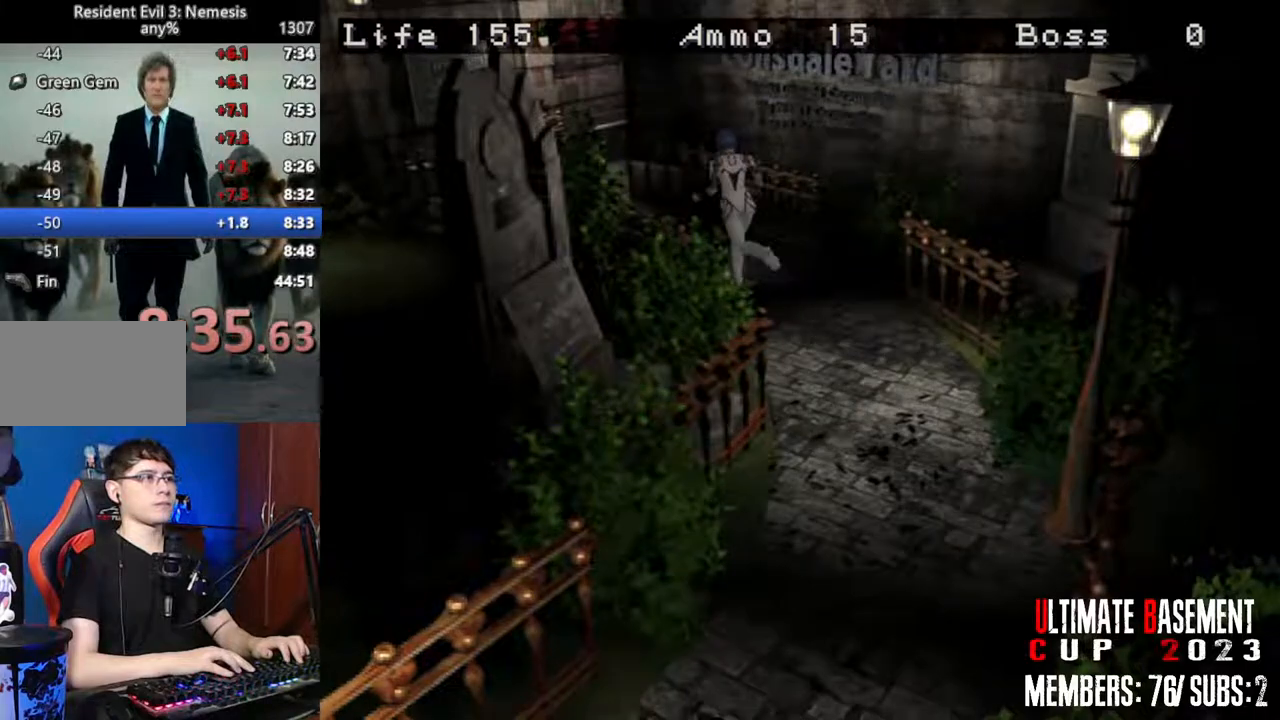
{"keys": ["shift", "w"], "events": []}
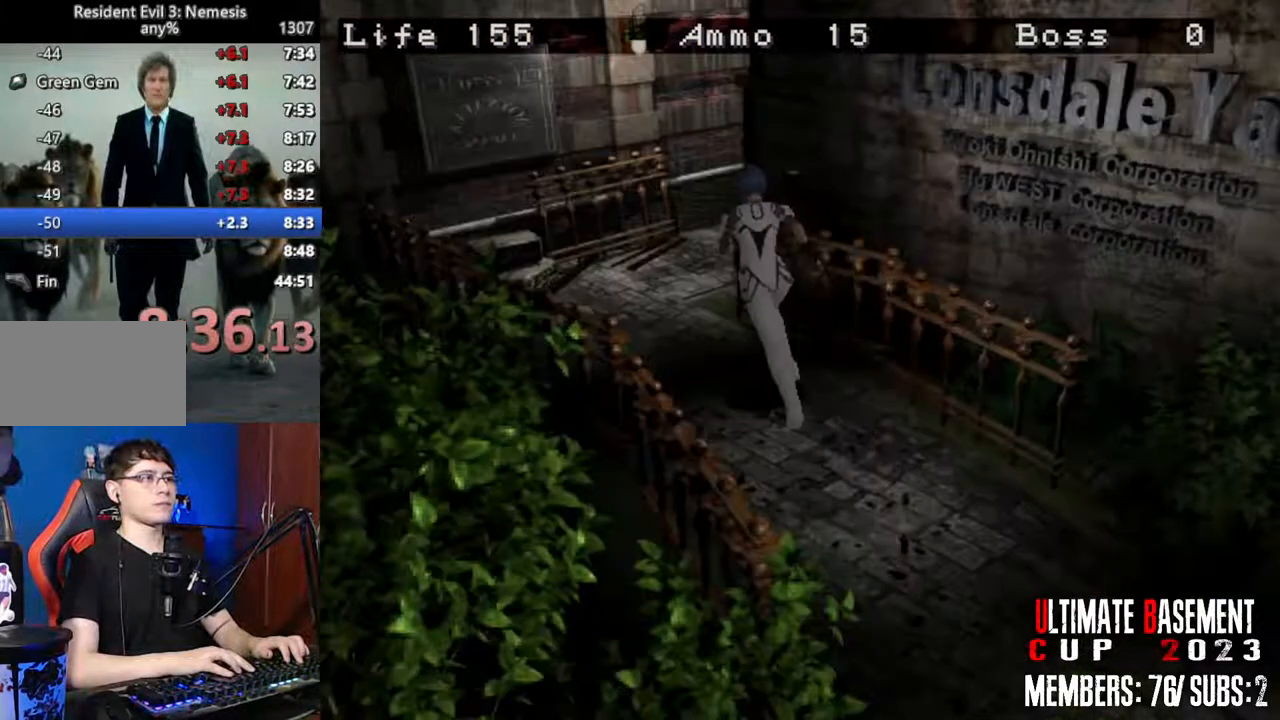
{"keys": ["shift", "w"], "events": []}
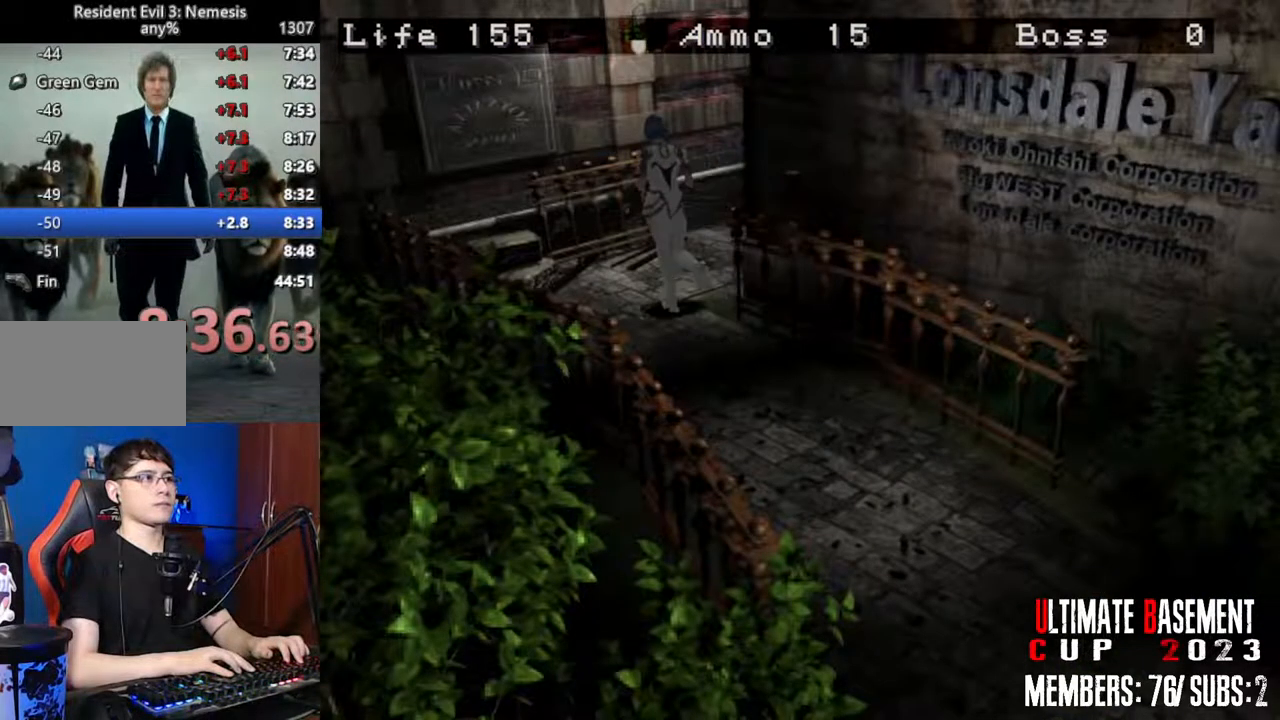
{"keys": ["shift", "w"], "events": [[117, "d", "down"], [500, "d", "up"]]}
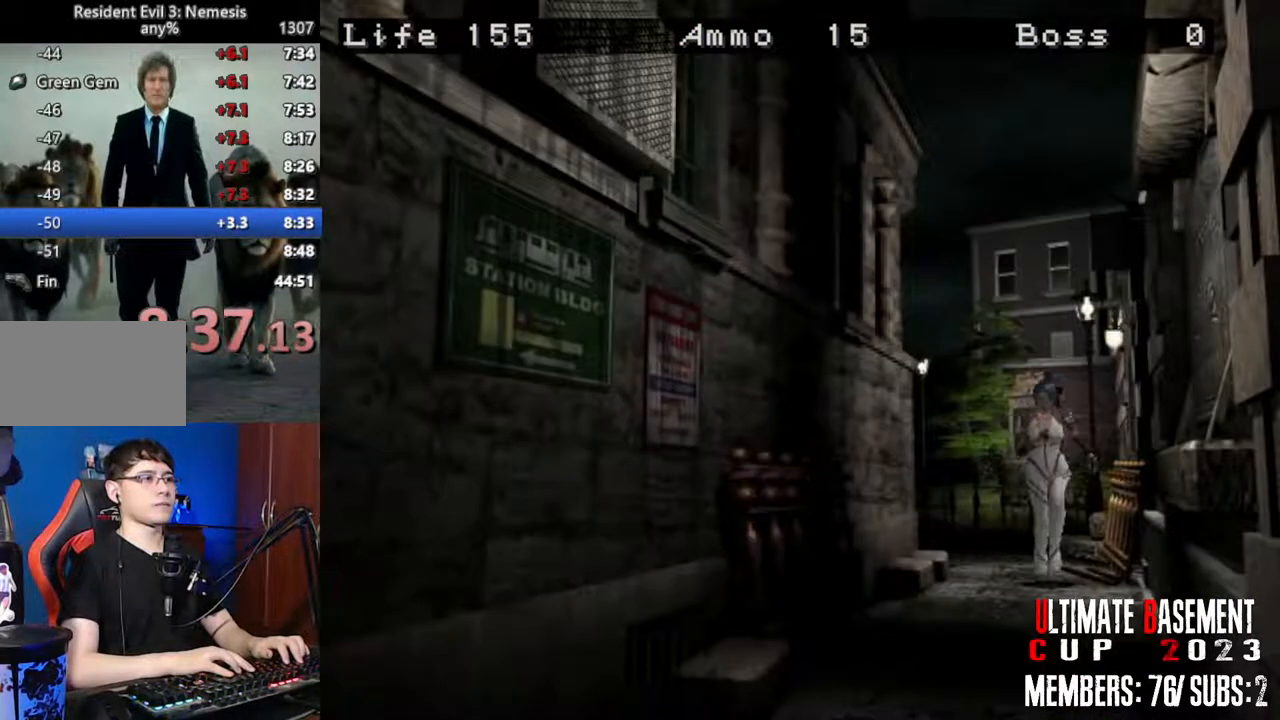
{"keys": ["shift", "w"], "events": [[334, "d", "down"], [417, "d", "up"]]}
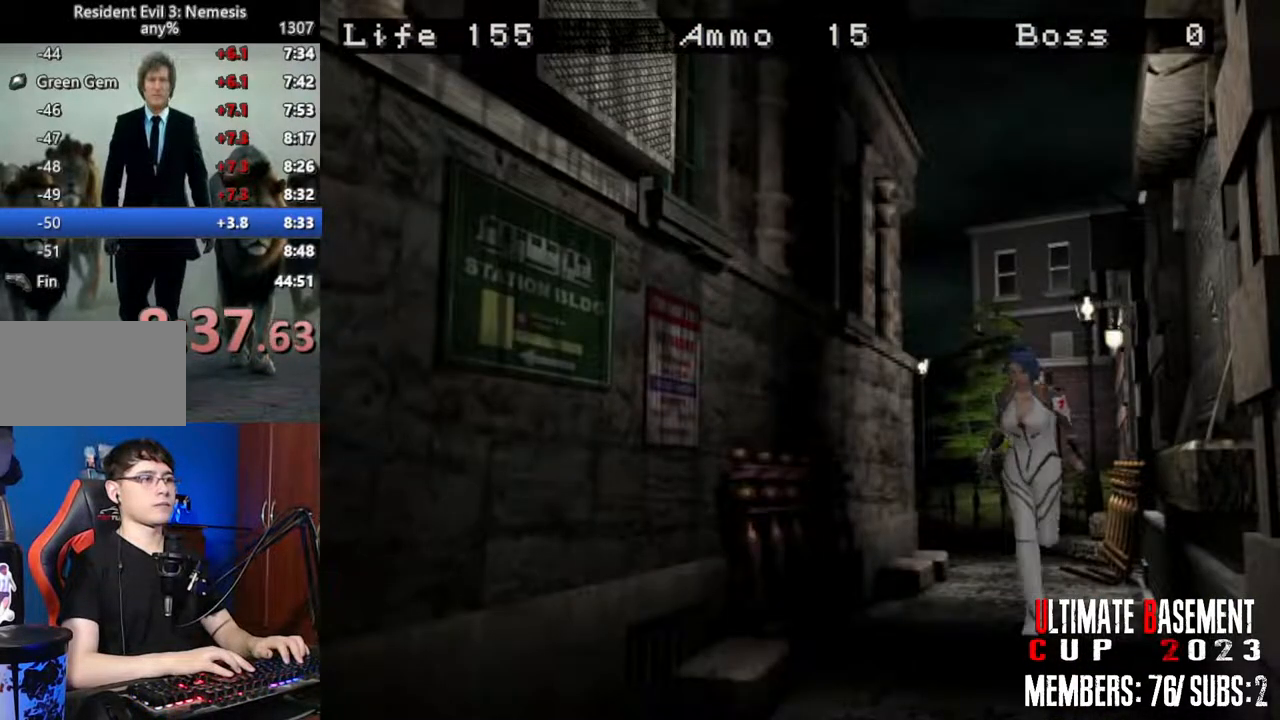
{"keys": ["shift", "w"], "events": []}
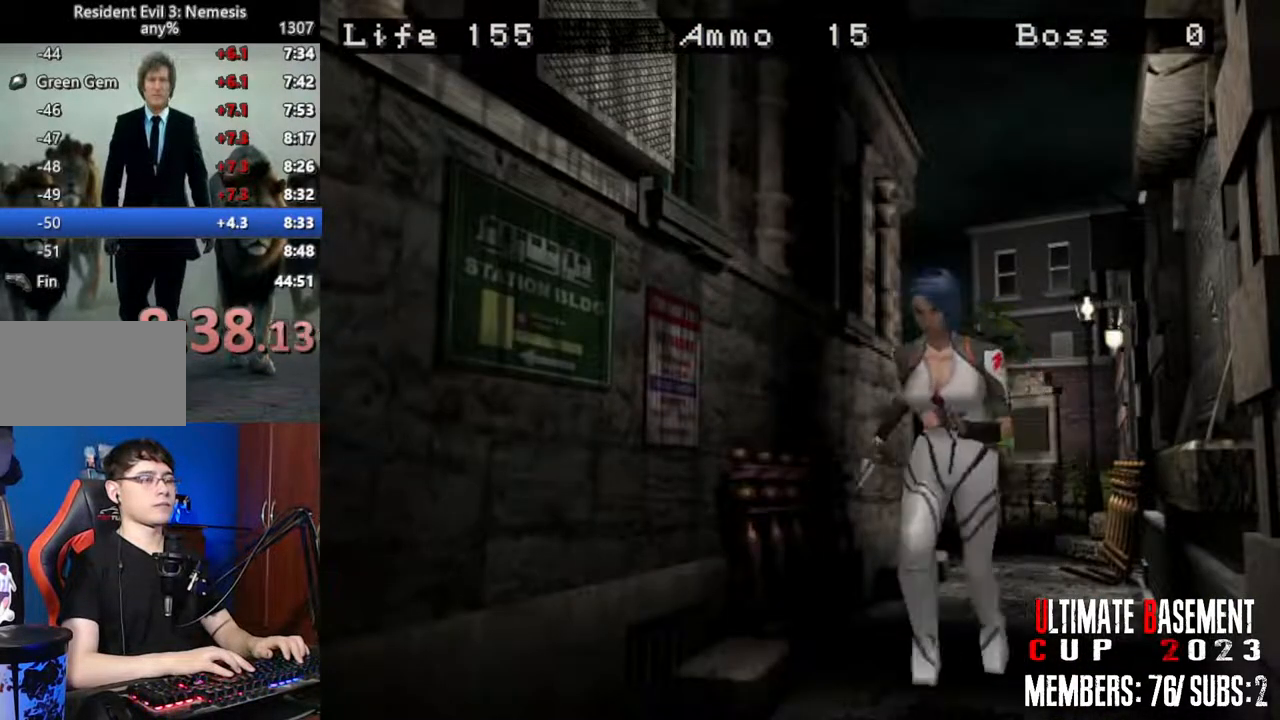
{"keys": ["shift", "w"], "events": []}
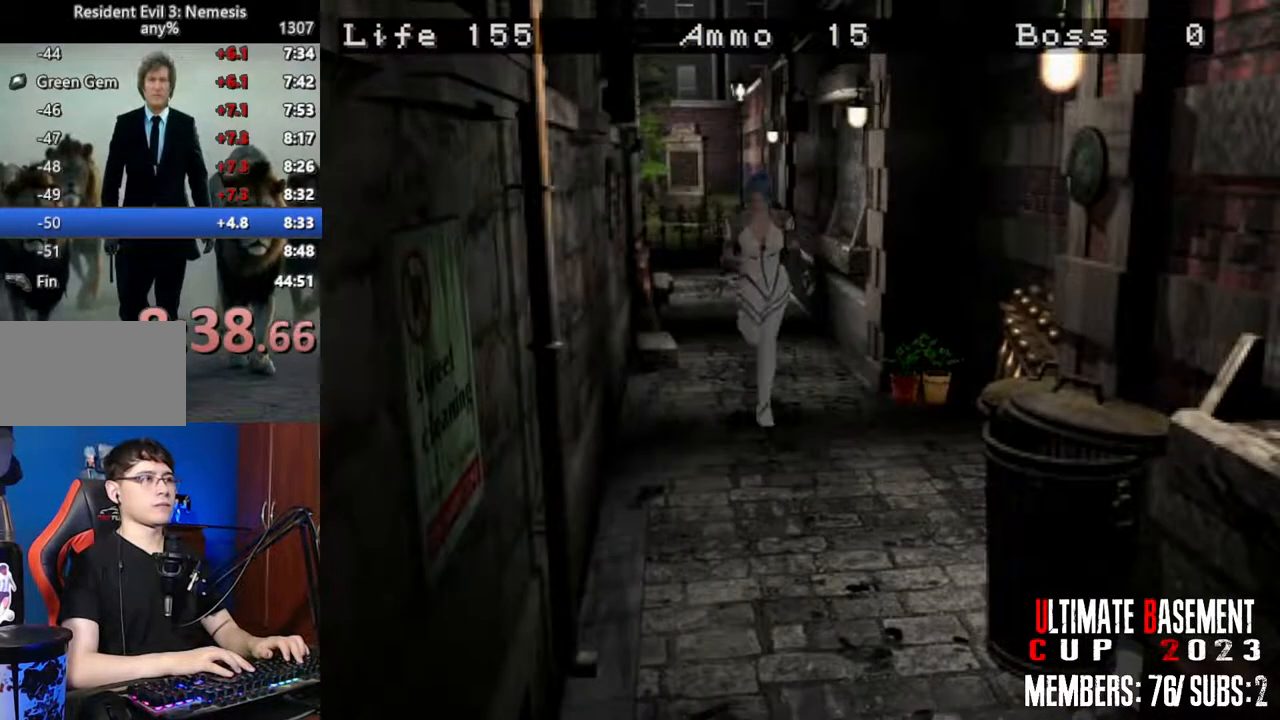
{"keys": ["shift", "w"], "events": [[184, "a", "down"], [234, "a", "up"]]}
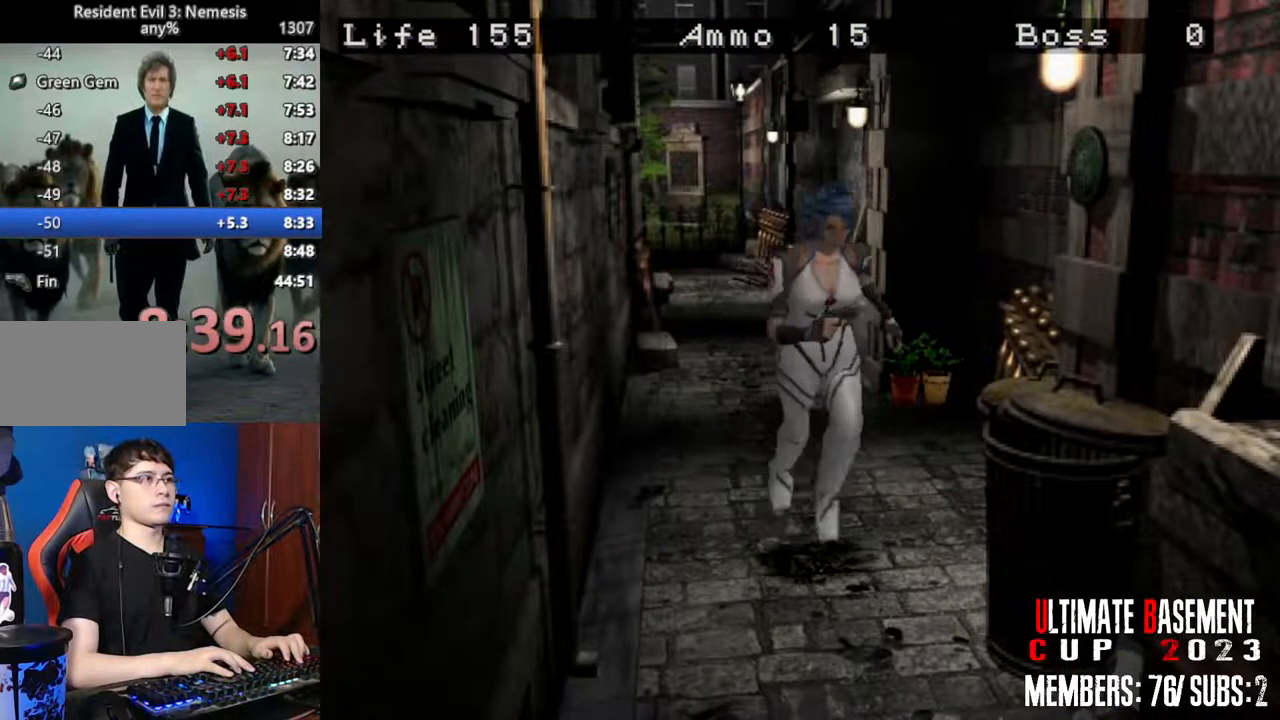
{"keys": ["shift", "w"], "events": []}
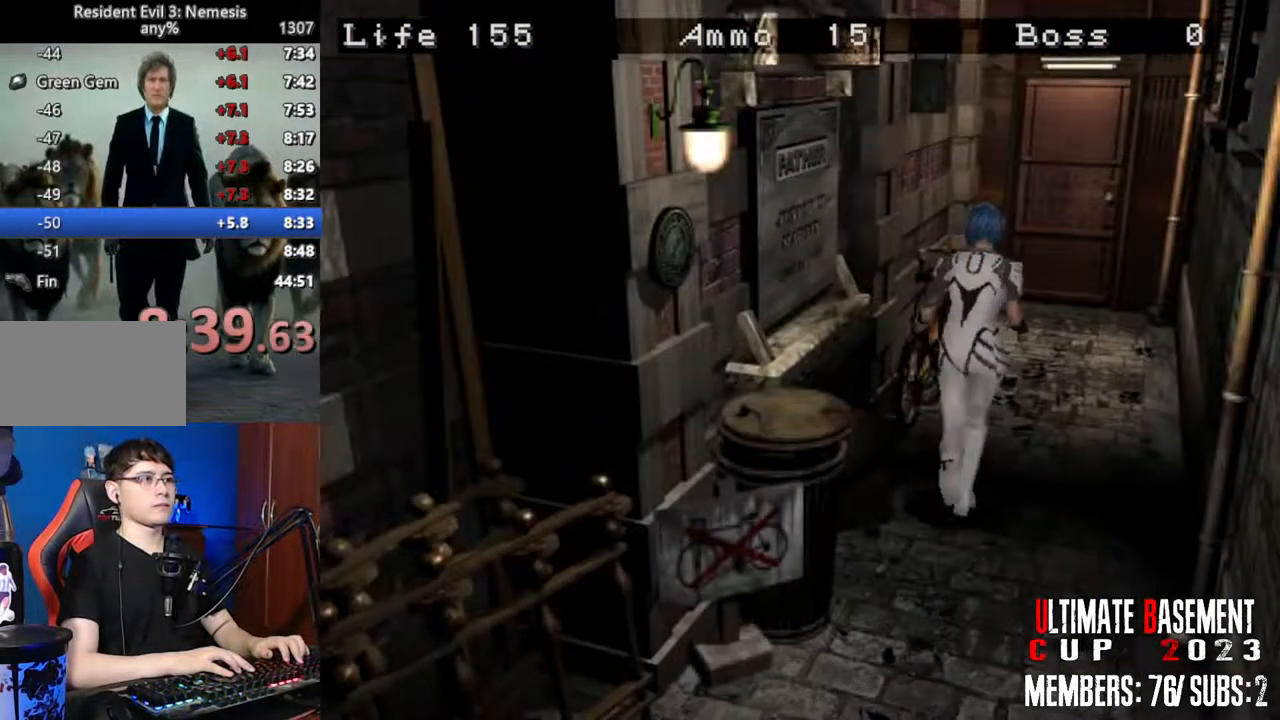
{"keys": ["shift", "w"], "events": []}
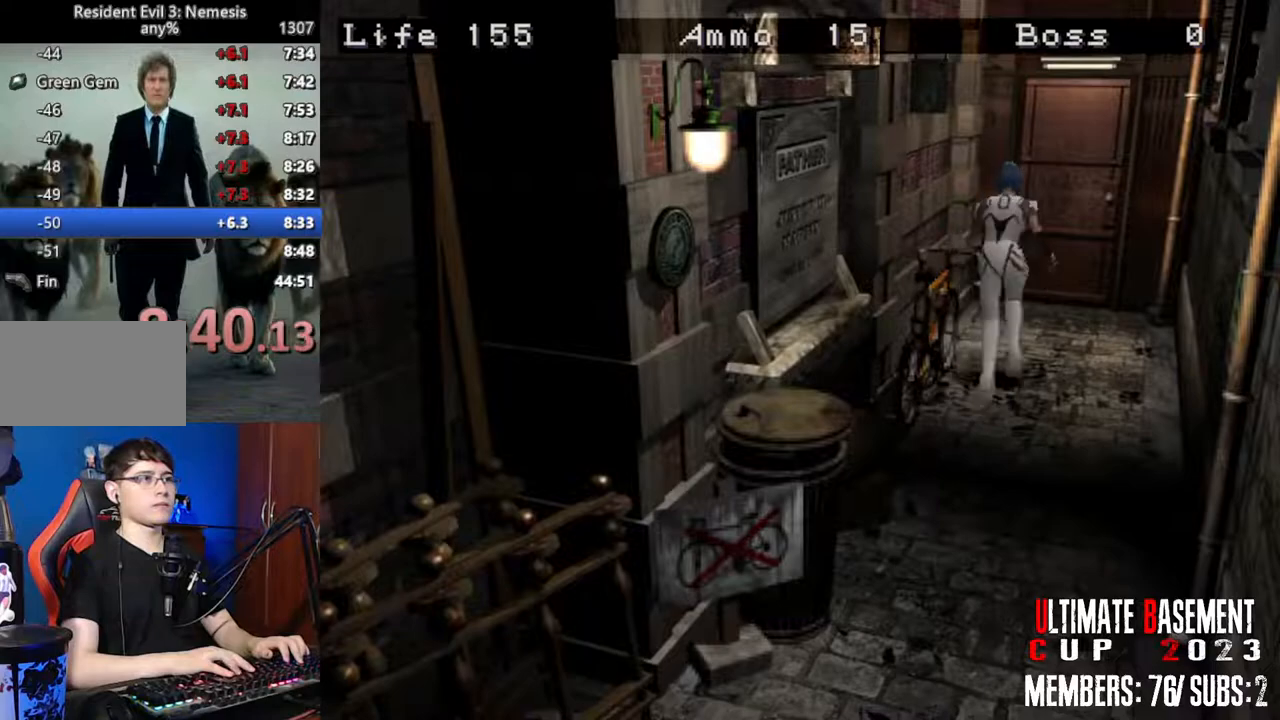
{"keys": ["shift", "w"], "events": []}
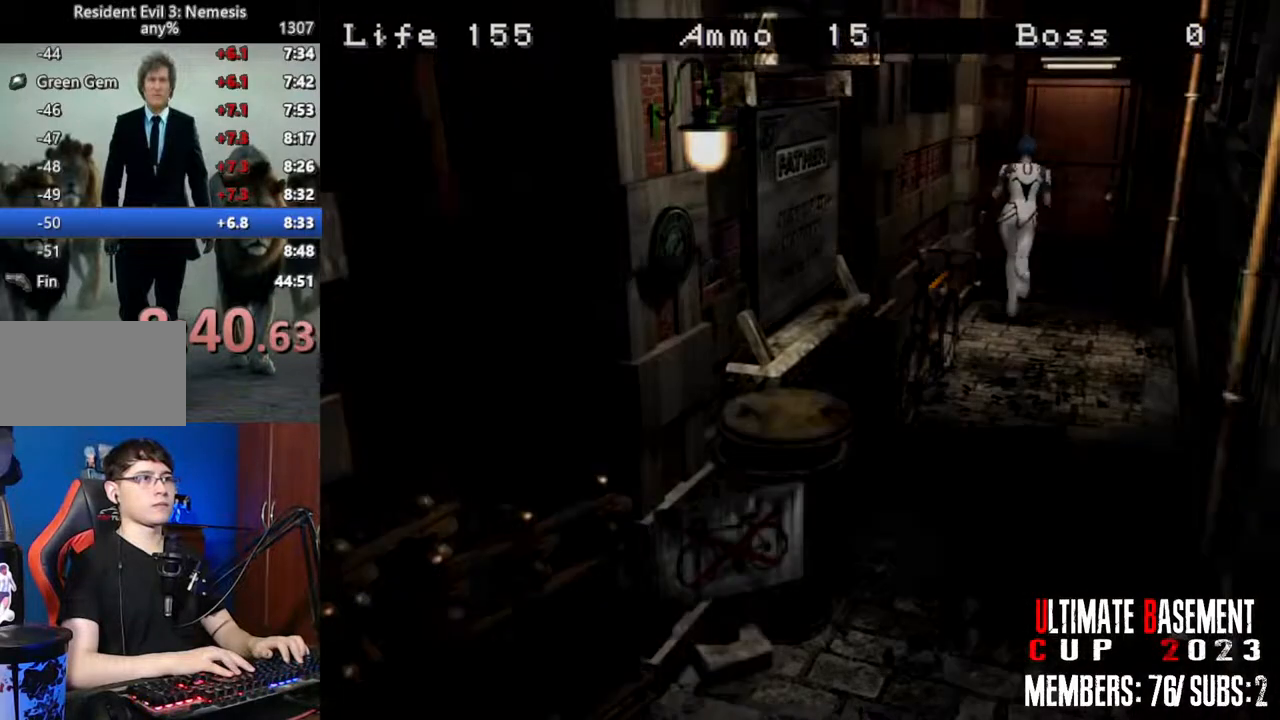
{"keys": ["d", "shift", "w"], "events": [[250, "d", "down"], [334, "space", "down"], [484, "space", "up"]]}
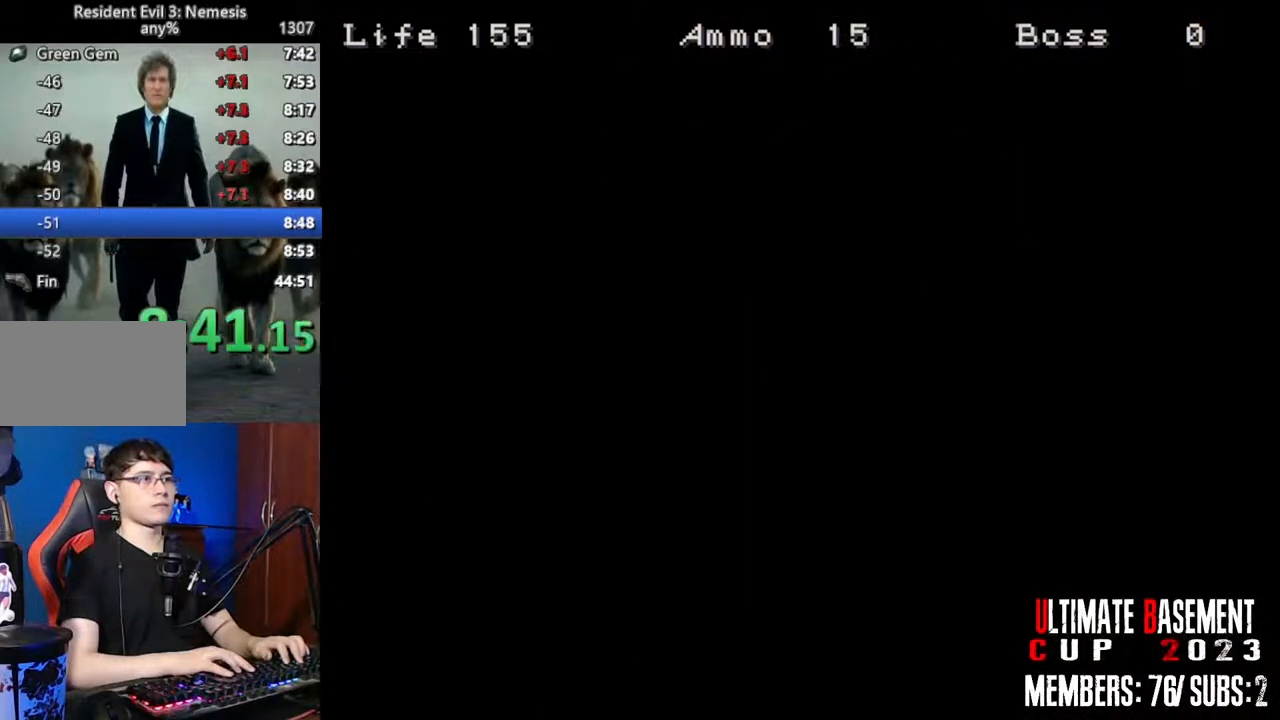
{"keys": ["d", "shift", "w"], "events": []}
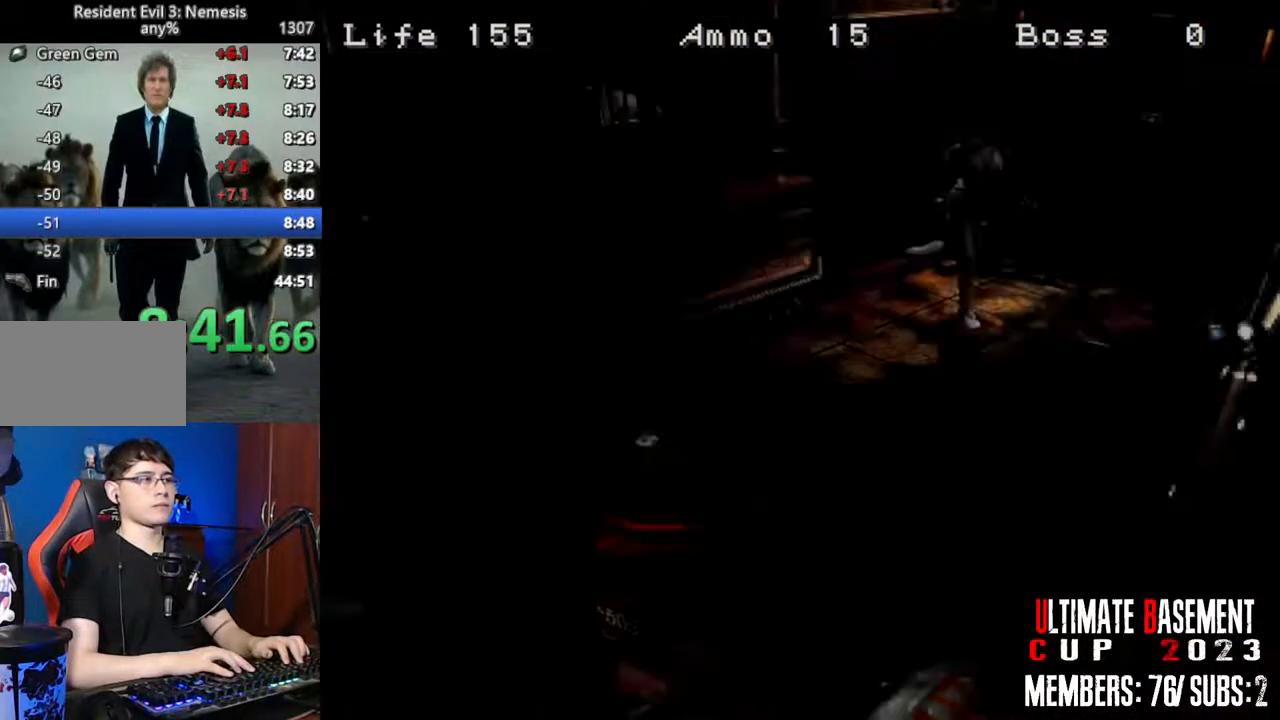
{"keys": ["d", "shift", "w"], "events": []}